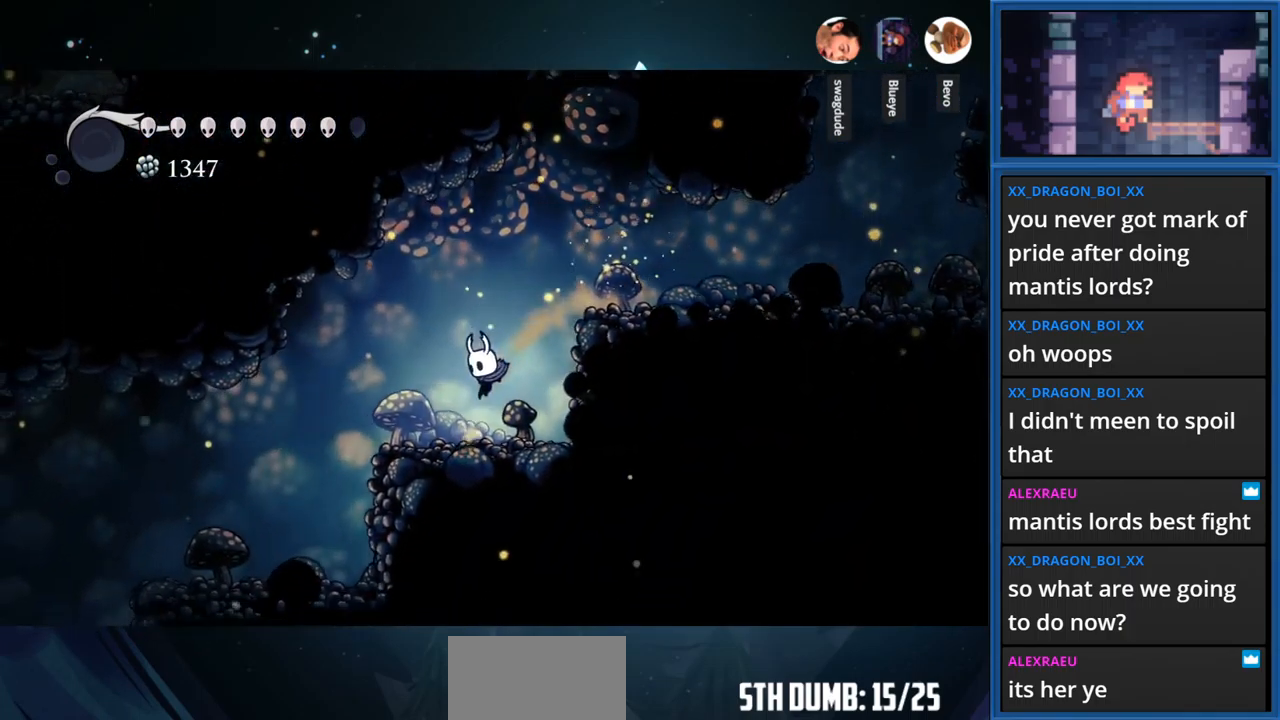
Gameplay with a controller (PlayStation layout); each line is a JSON object with the inputs held at the frame after it. "events" lists button and stick changes between this image and that frame as [ms after this image, input, new state], when the widget could be followed in between. Not read: L3 R3 left_stick.
{"buttons": ["DPAD_LEFT"], "right_stick": "center", "events": [[200, "R1", "down"], [367, "R1", "up"]]}
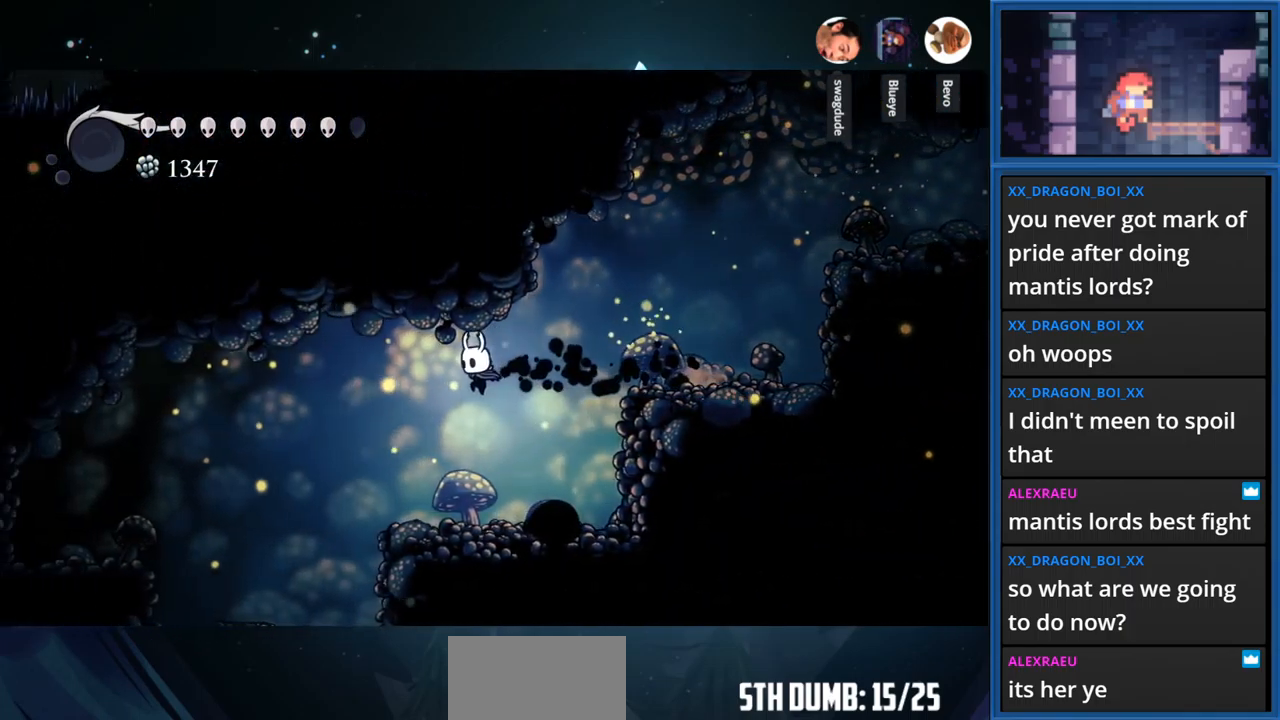
{"buttons": ["CROSS", "DPAD_LEFT"], "right_stick": "center", "events": [[167, "DPAD_LEFT", "up"], [317, "DPAD_LEFT", "down"], [467, "CROSS", "down"]]}
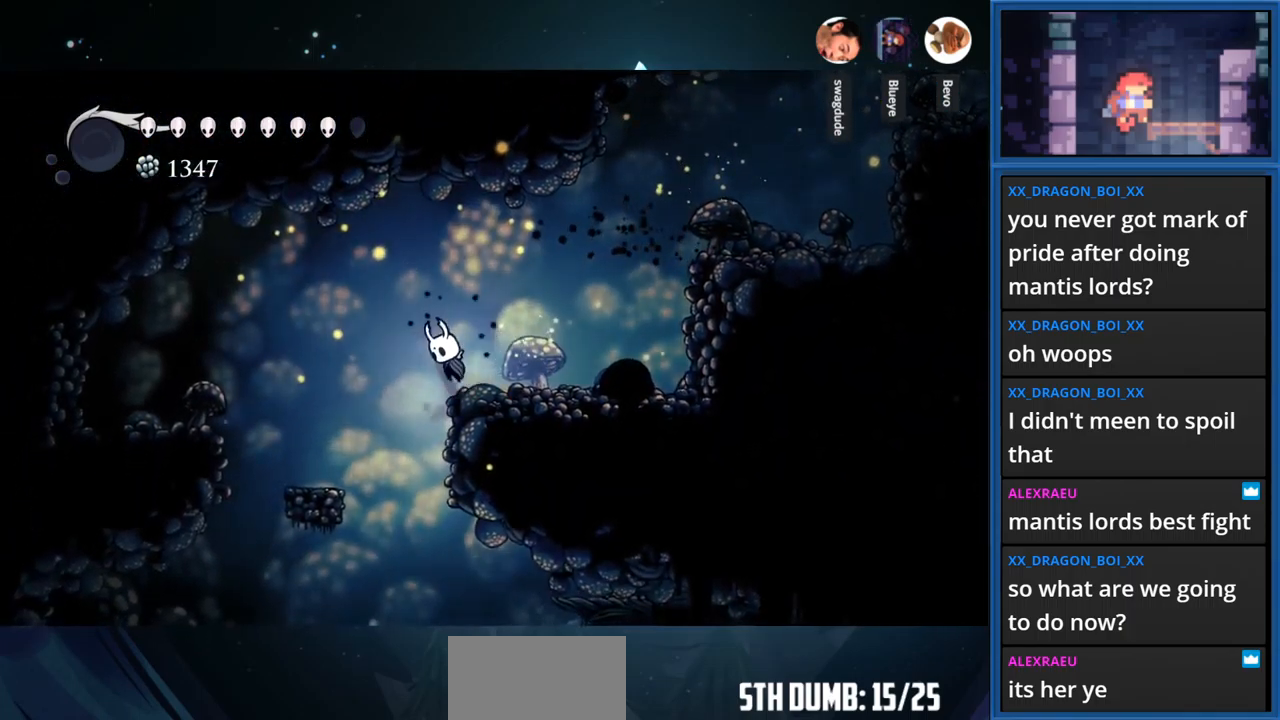
{"buttons": ["DPAD_LEFT"], "right_stick": "center", "events": [[100, "R1", "down"], [317, "R1", "up"], [334, "CROSS", "up"]]}
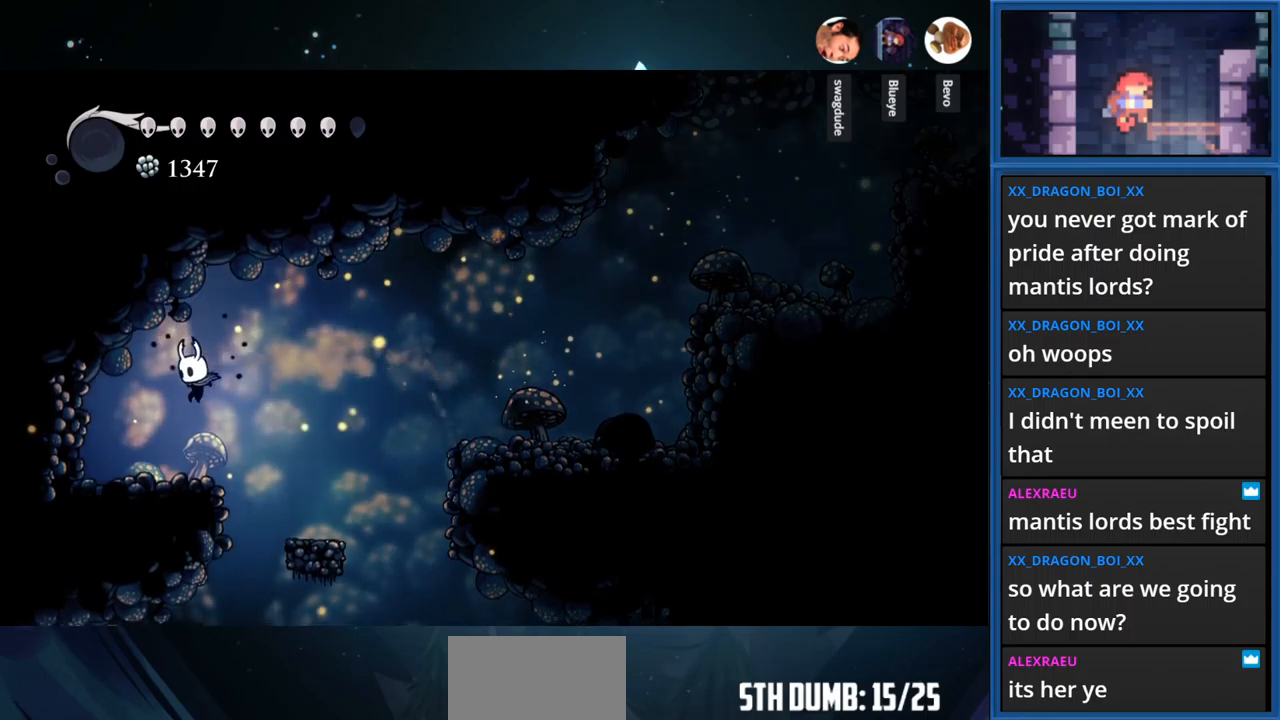
{"buttons": ["SQUARE", "DPAD_LEFT"], "right_stick": "center", "events": [[33, "SQUARE", "down"], [216, "SQUARE", "up"], [383, "SQUARE", "down"]]}
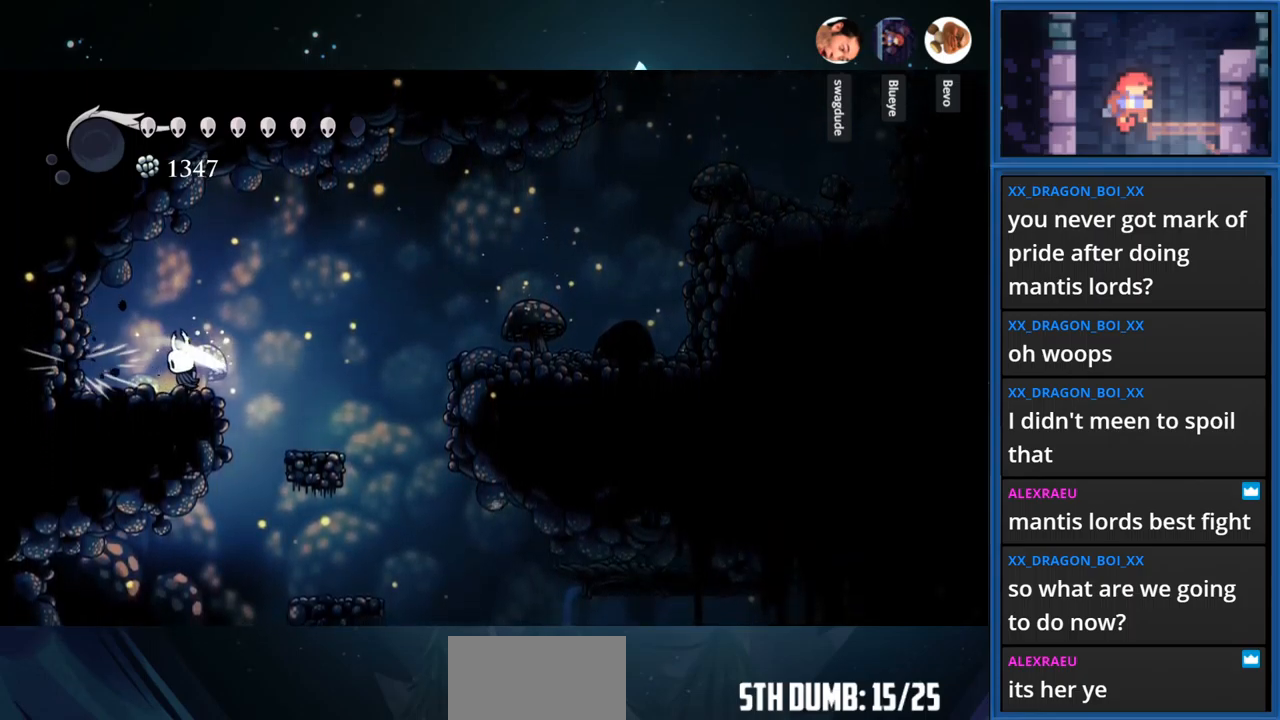
{"buttons": ["DPAD_RIGHT"], "right_stick": "center", "events": [[66, "SQUARE", "up"], [133, "DPAD_LEFT", "up"], [216, "DPAD_RIGHT", "down"]]}
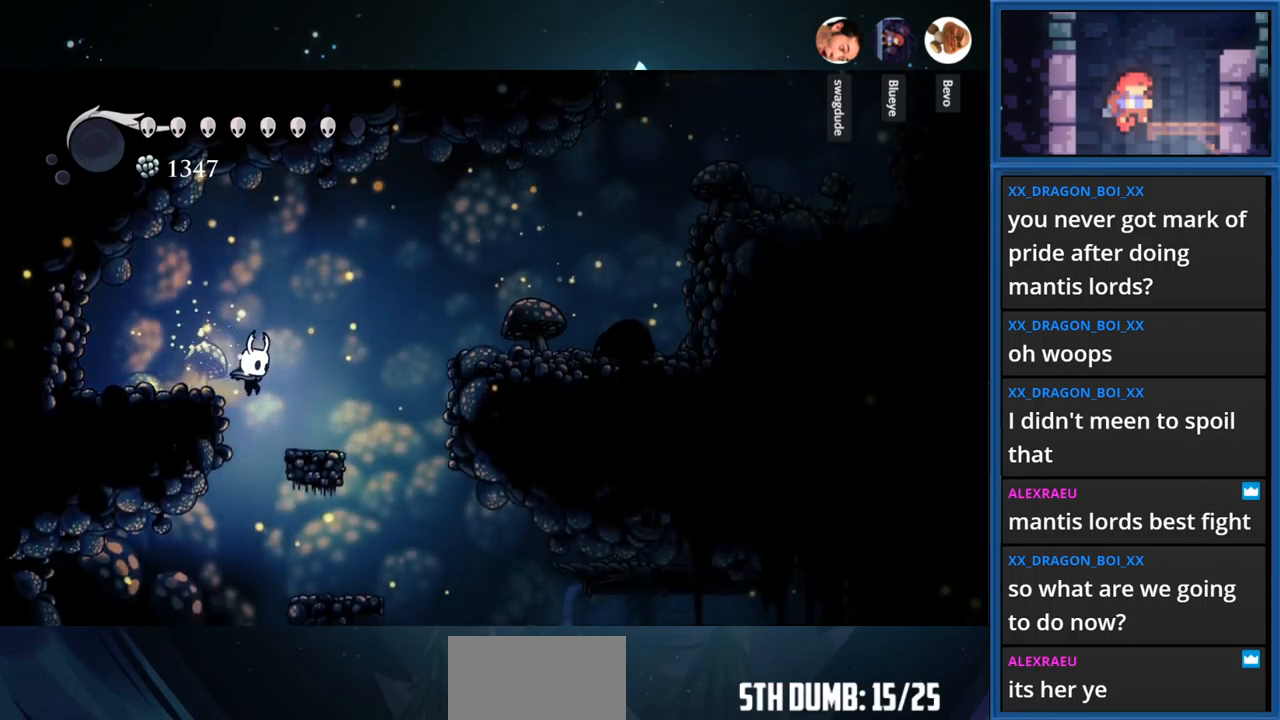
{"buttons": ["SQUARE", "DPAD_LEFT"], "right_stick": "center", "events": [[16, "DPAD_RIGHT", "up"], [233, "DPAD_LEFT", "down"], [466, "SQUARE", "down"]]}
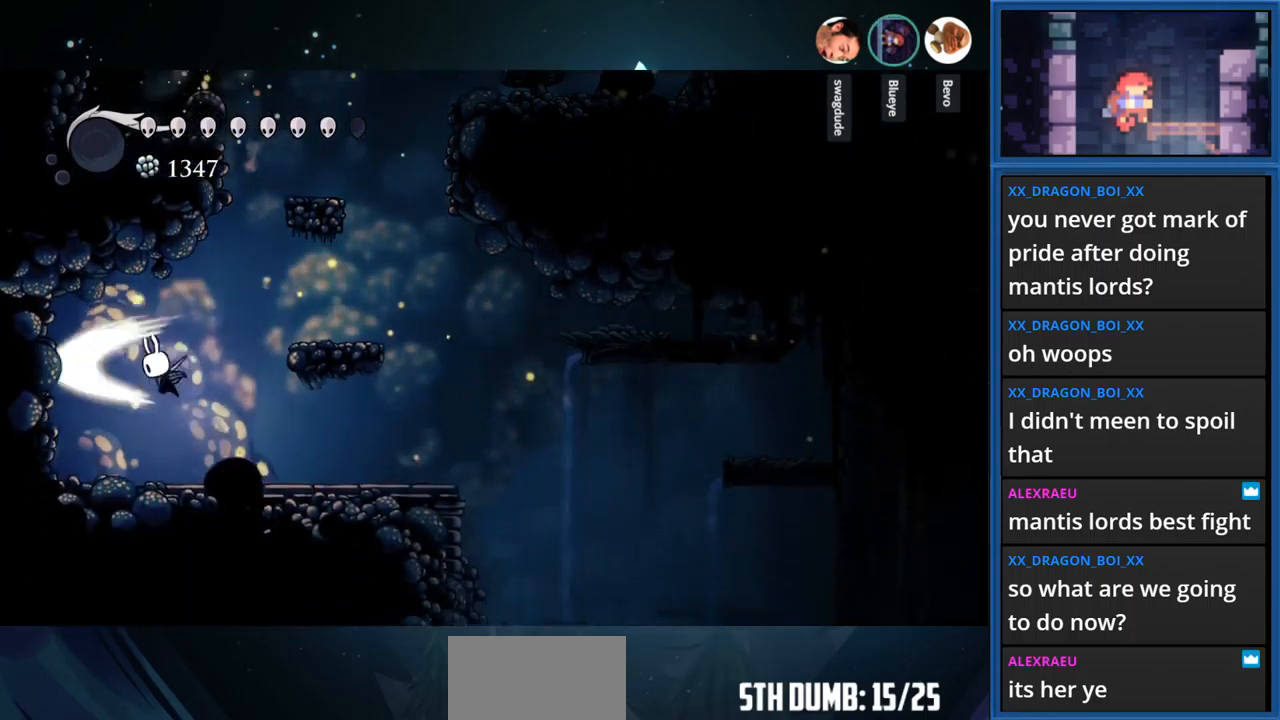
{"buttons": ["SQUARE", "DPAD_LEFT"], "right_stick": "center", "events": [[183, "SQUARE", "up"], [316, "CROSS", "down"], [416, "SQUARE", "down"], [433, "CROSS", "up"]]}
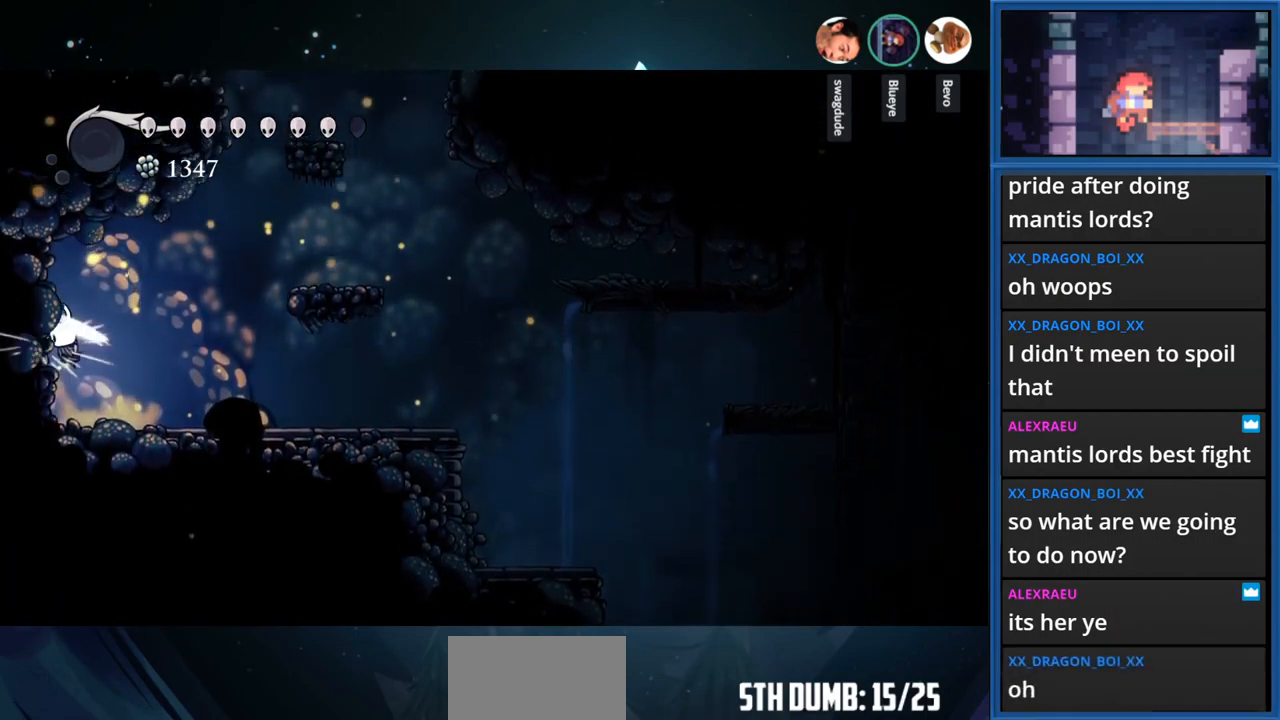
{"buttons": ["DPAD_RIGHT"], "right_stick": "center", "events": [[116, "SQUARE", "up"], [216, "DPAD_LEFT", "up"], [416, "DPAD_RIGHT", "down"]]}
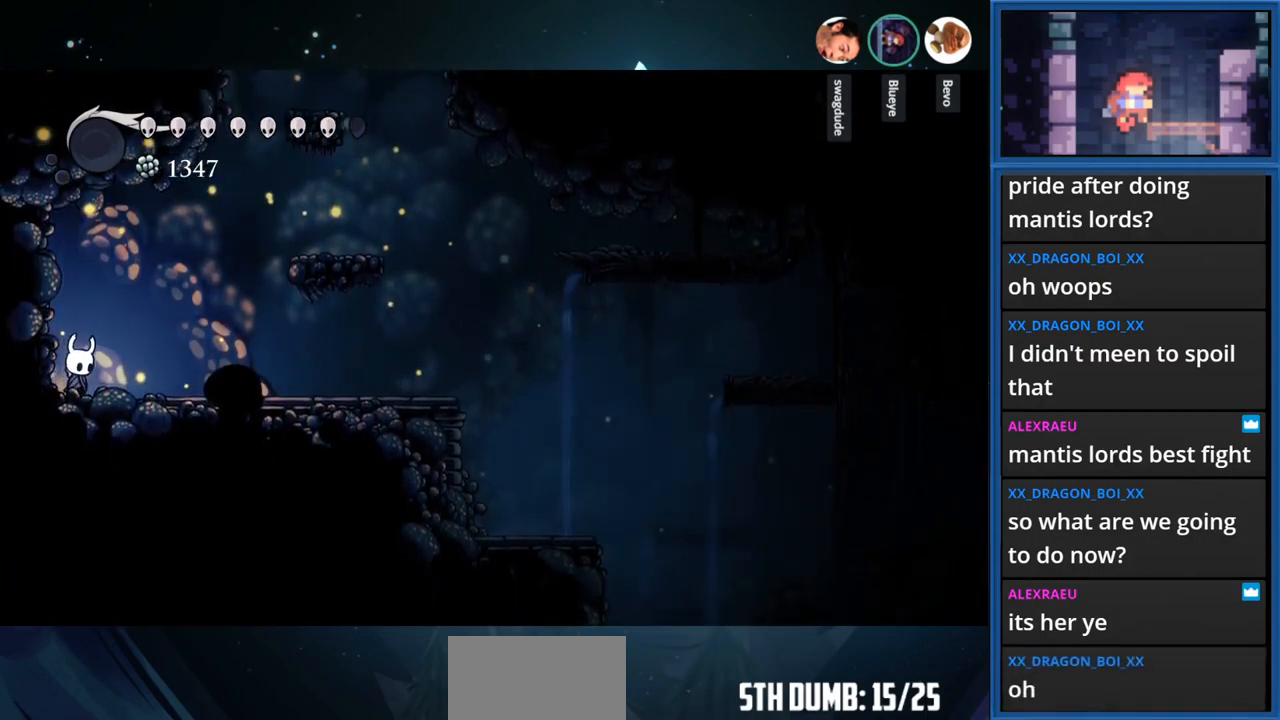
{"buttons": ["CROSS", "DPAD_RIGHT"], "right_stick": "center", "events": [[200, "CROSS", "down"]]}
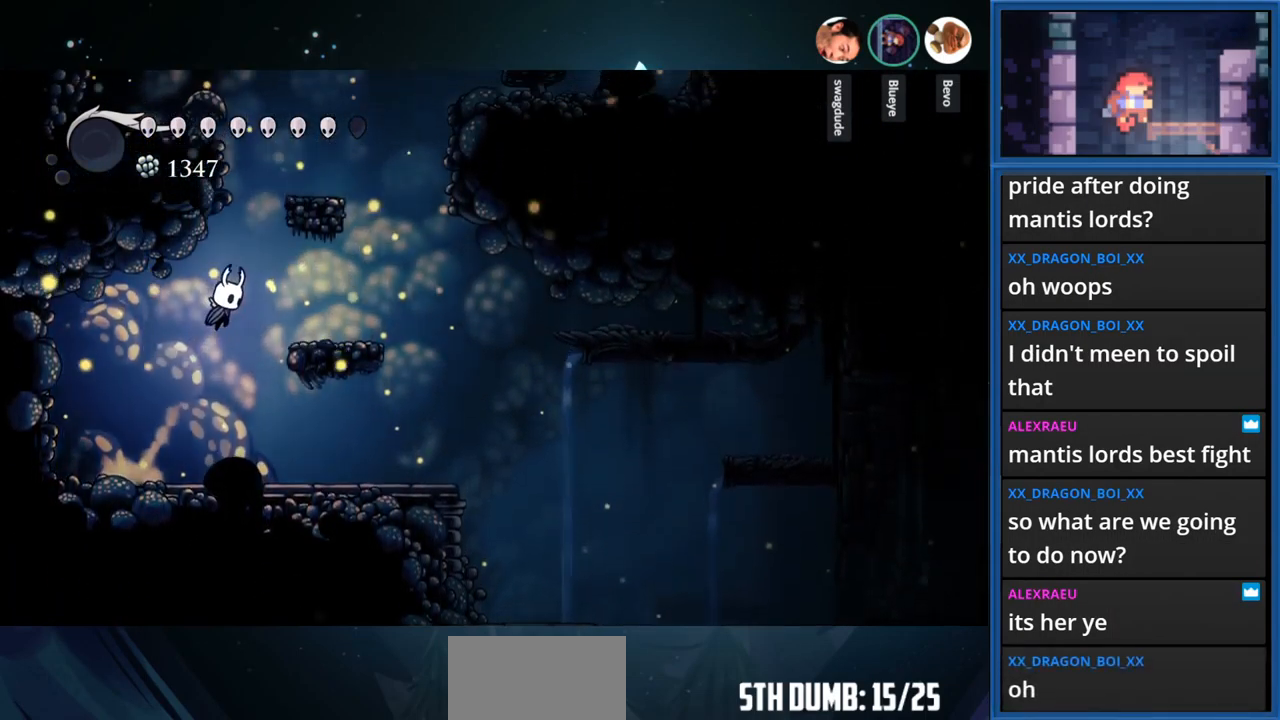
{"buttons": ["DPAD_RIGHT"], "right_stick": "center", "events": [[250, "CROSS", "up"]]}
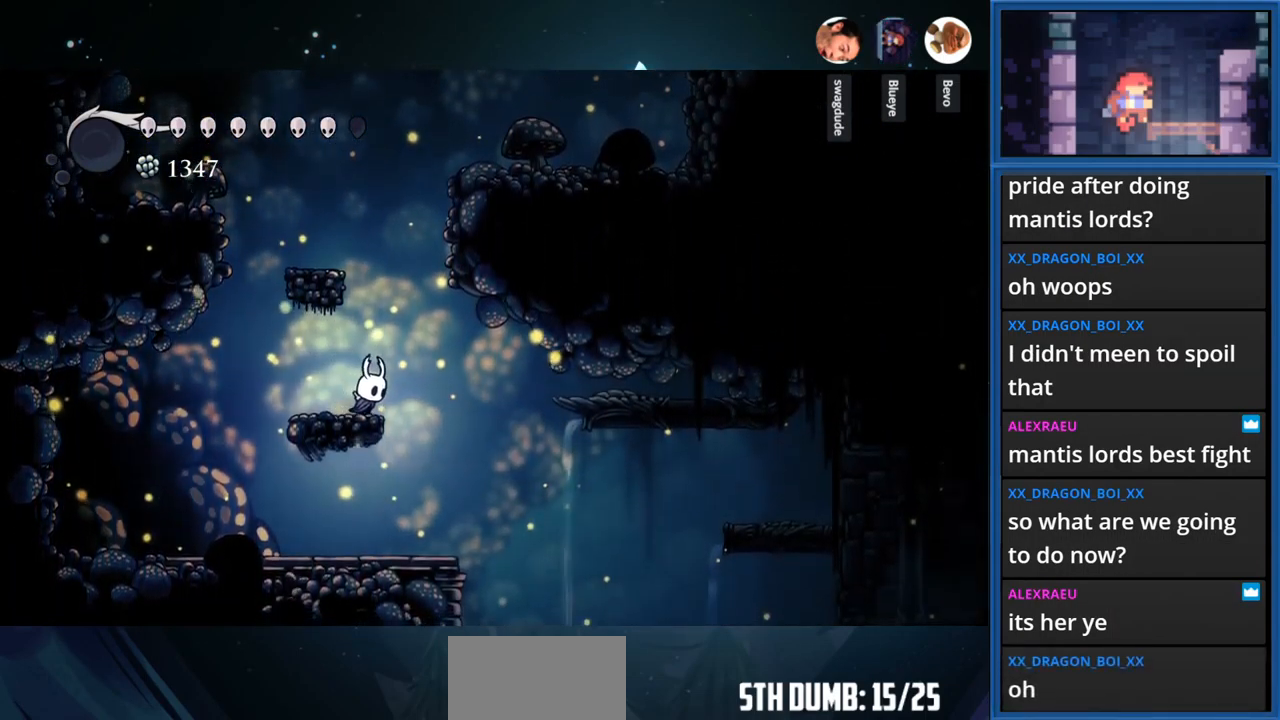
{"buttons": ["DPAD_RIGHT"], "right_stick": "center", "events": []}
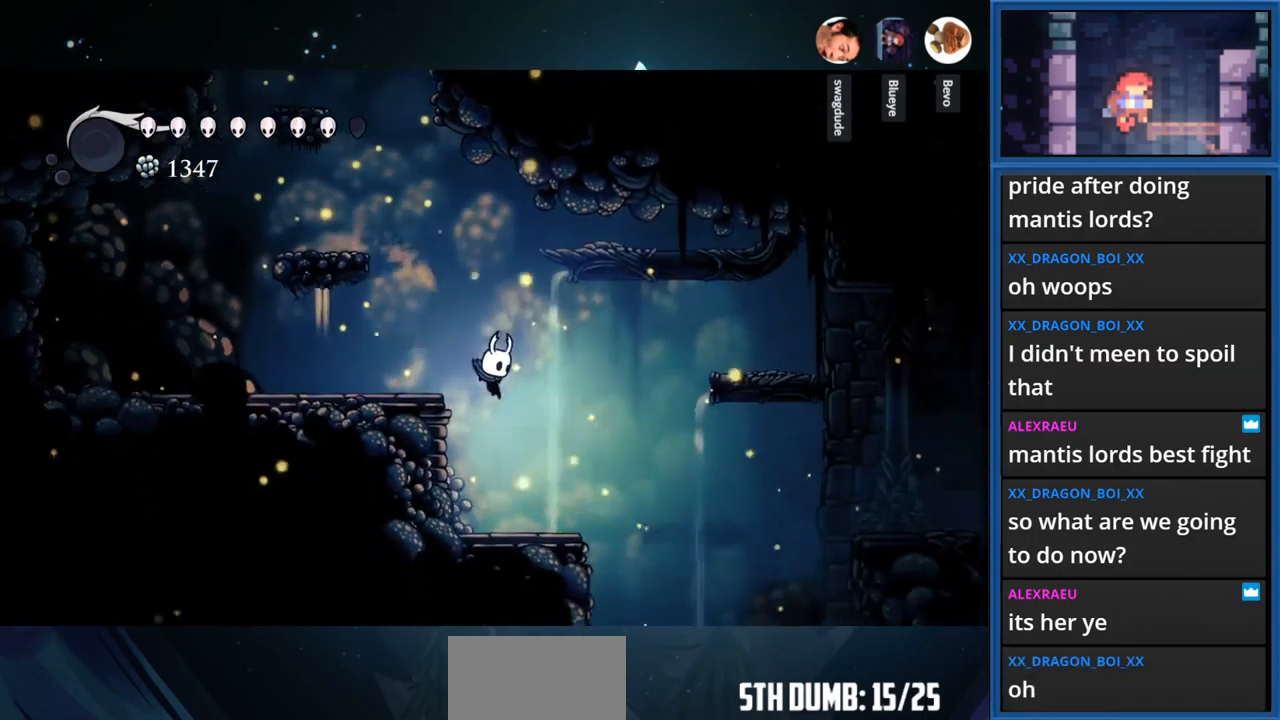
{"buttons": ["CROSS", "DPAD_RIGHT"], "right_stick": "center", "events": [[433, "CROSS", "down"]]}
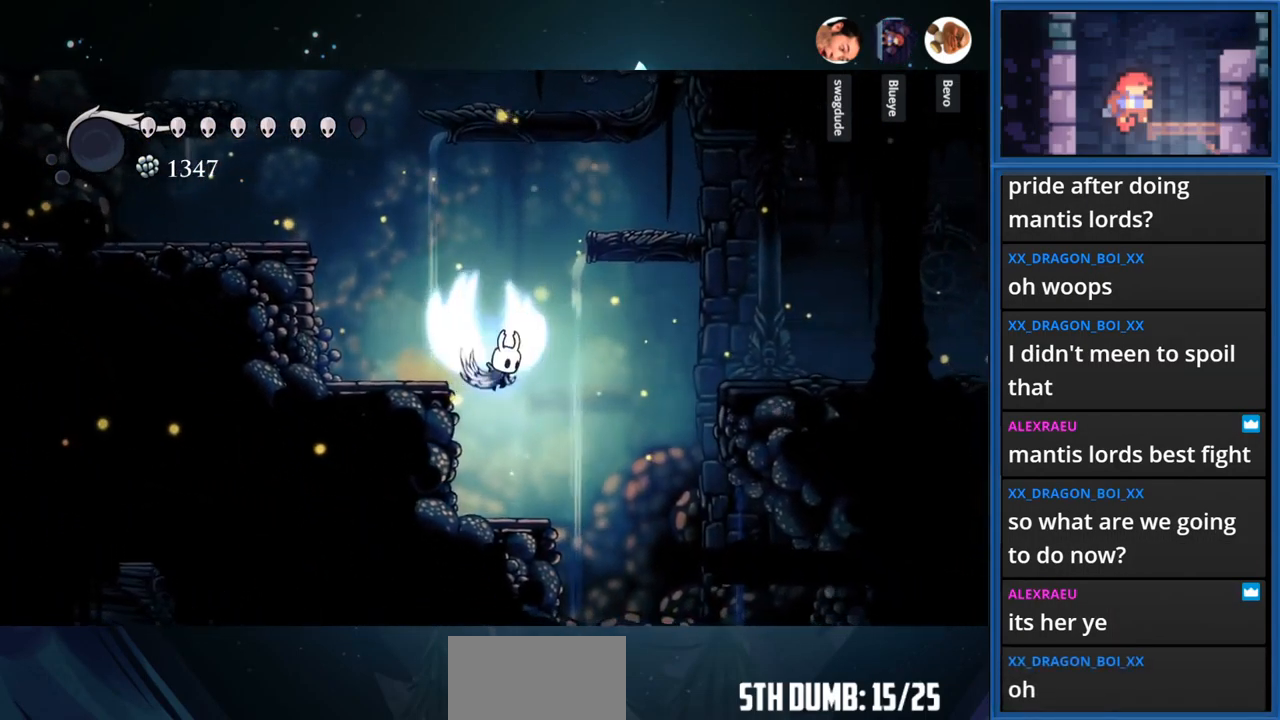
{"buttons": ["DPAD_RIGHT"], "right_stick": "center", "events": [[183, "R1", "down"], [200, "CROSS", "up"], [383, "R1", "up"]]}
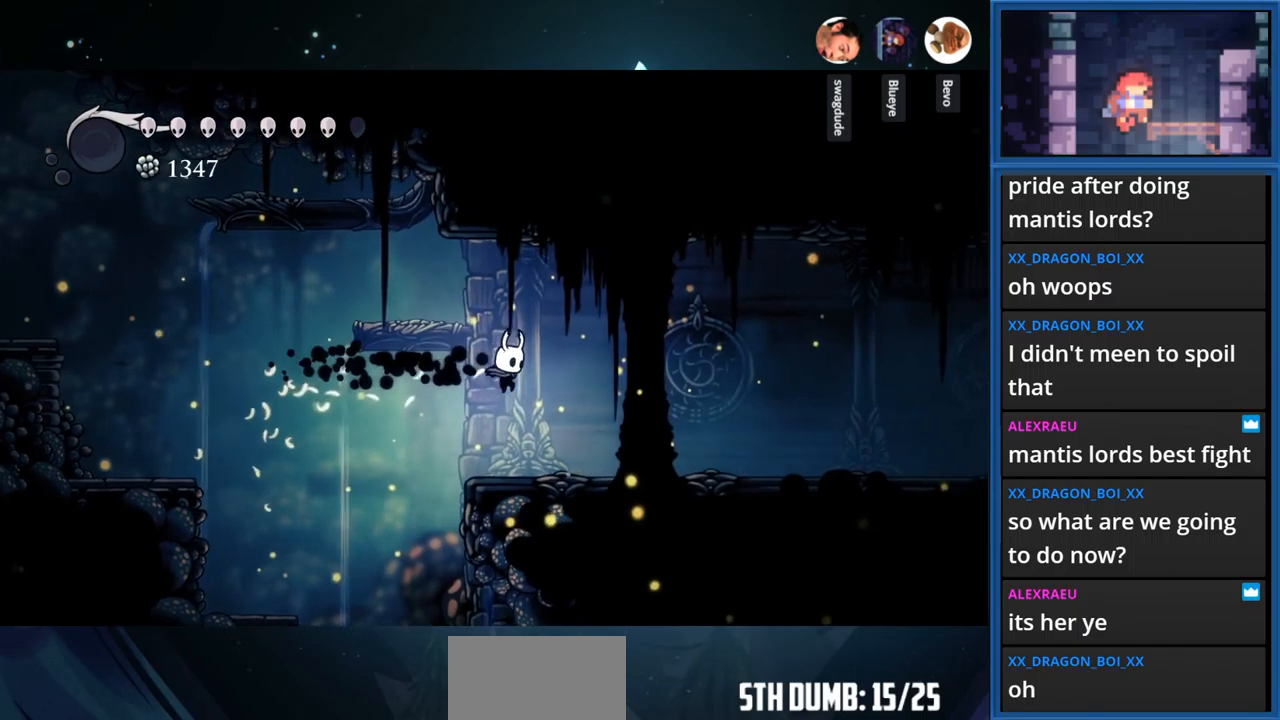
{"buttons": [], "right_stick": "center", "events": [[300, "DPAD_RIGHT", "up"]]}
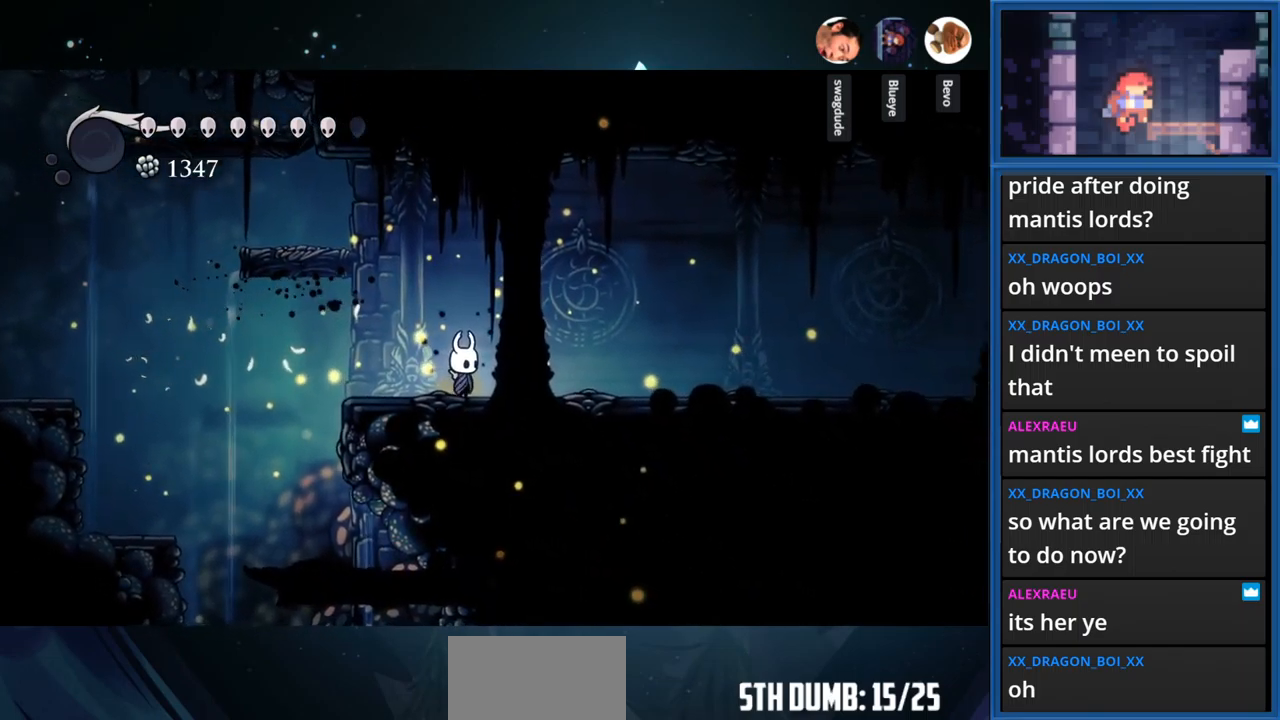
{"buttons": ["DPAD_RIGHT"], "right_stick": "center", "events": [[167, "DPAD_RIGHT", "down"], [200, "SQUARE", "down"], [383, "SQUARE", "up"]]}
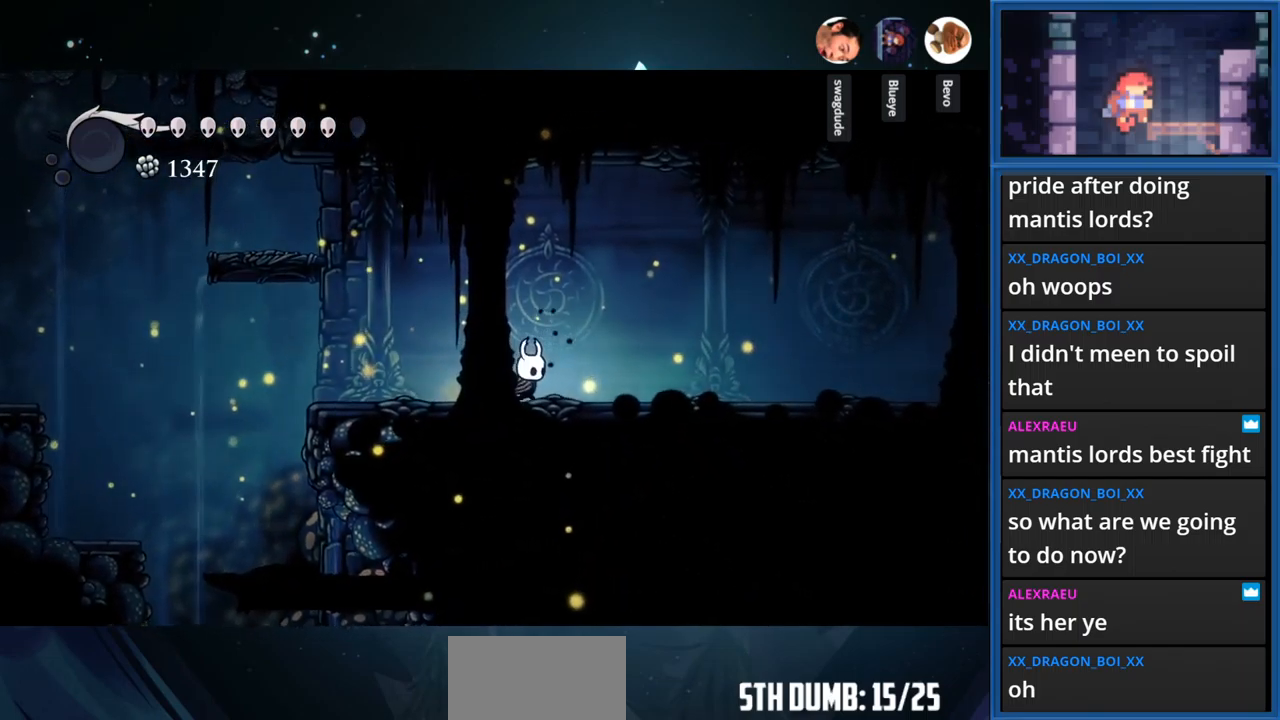
{"buttons": ["DPAD_RIGHT"], "right_stick": "center", "events": [[33, "R1", "down"], [233, "R1", "up"]]}
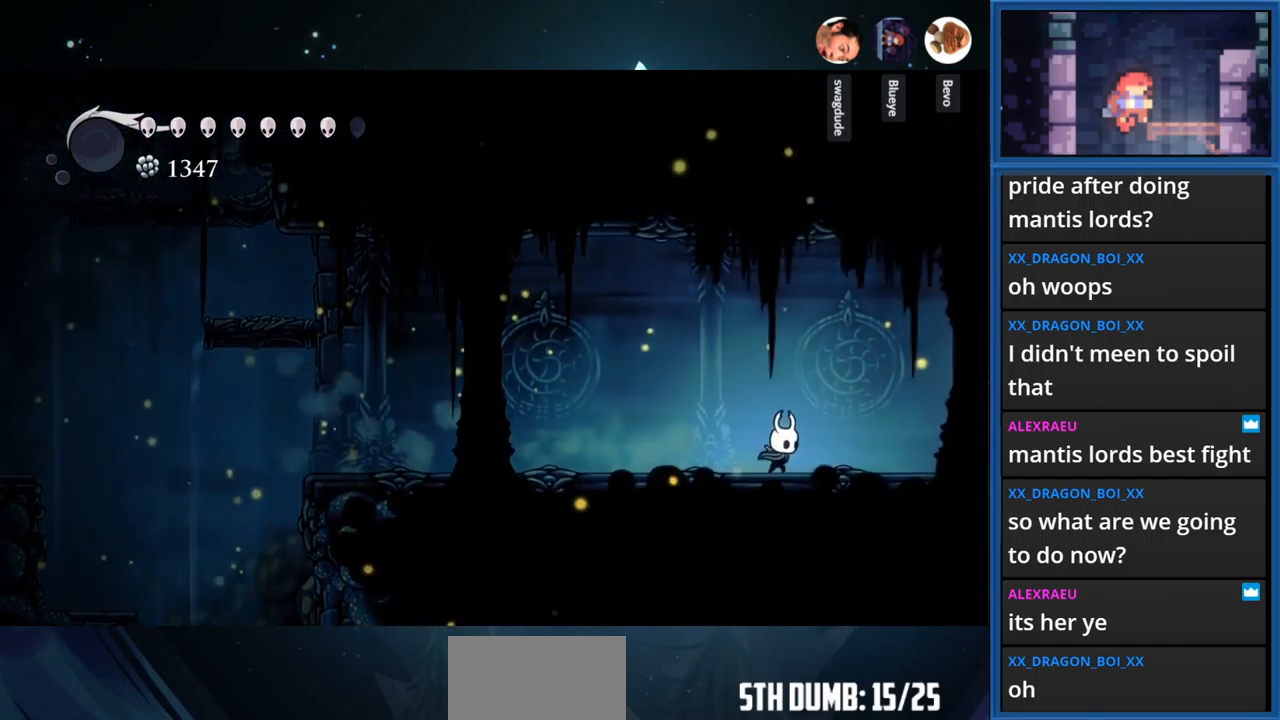
{"buttons": [], "right_stick": "center", "events": [[417, "DPAD_RIGHT", "up"]]}
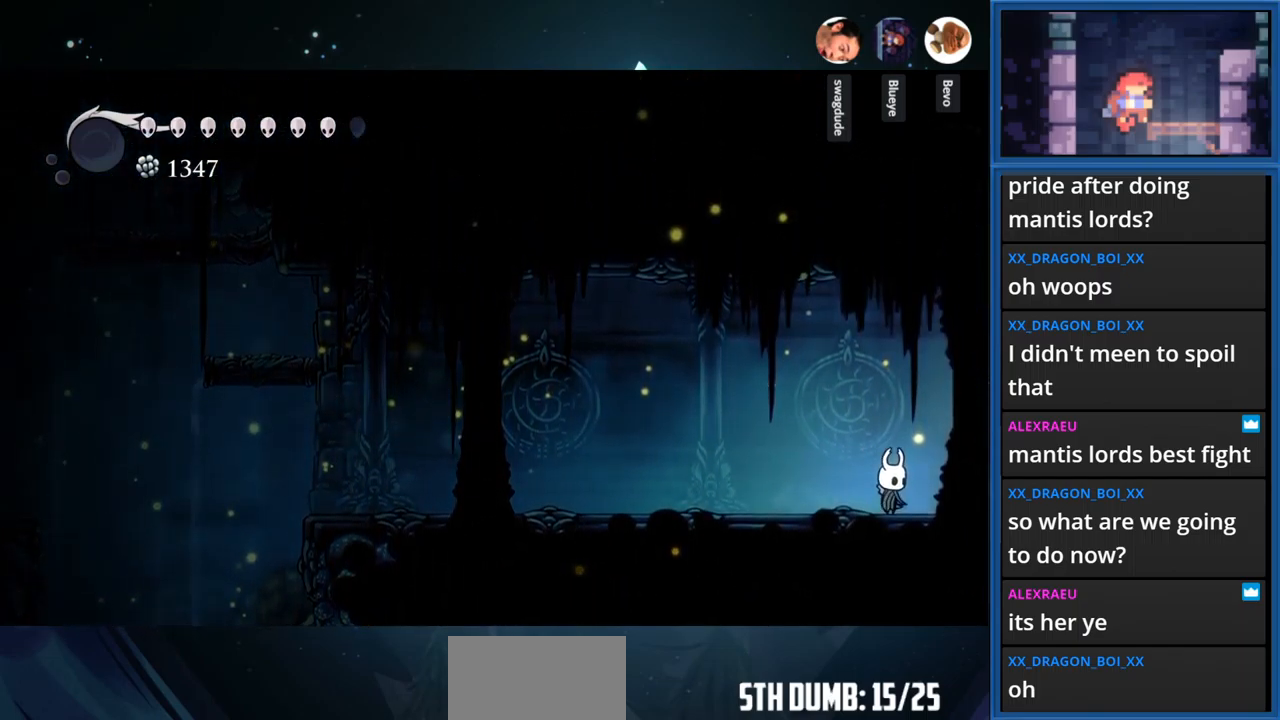
{"buttons": ["L1", "DPAD_LEFT"], "right_stick": "center", "events": [[50, "L1", "down"], [200, "DPAD_LEFT", "down"]]}
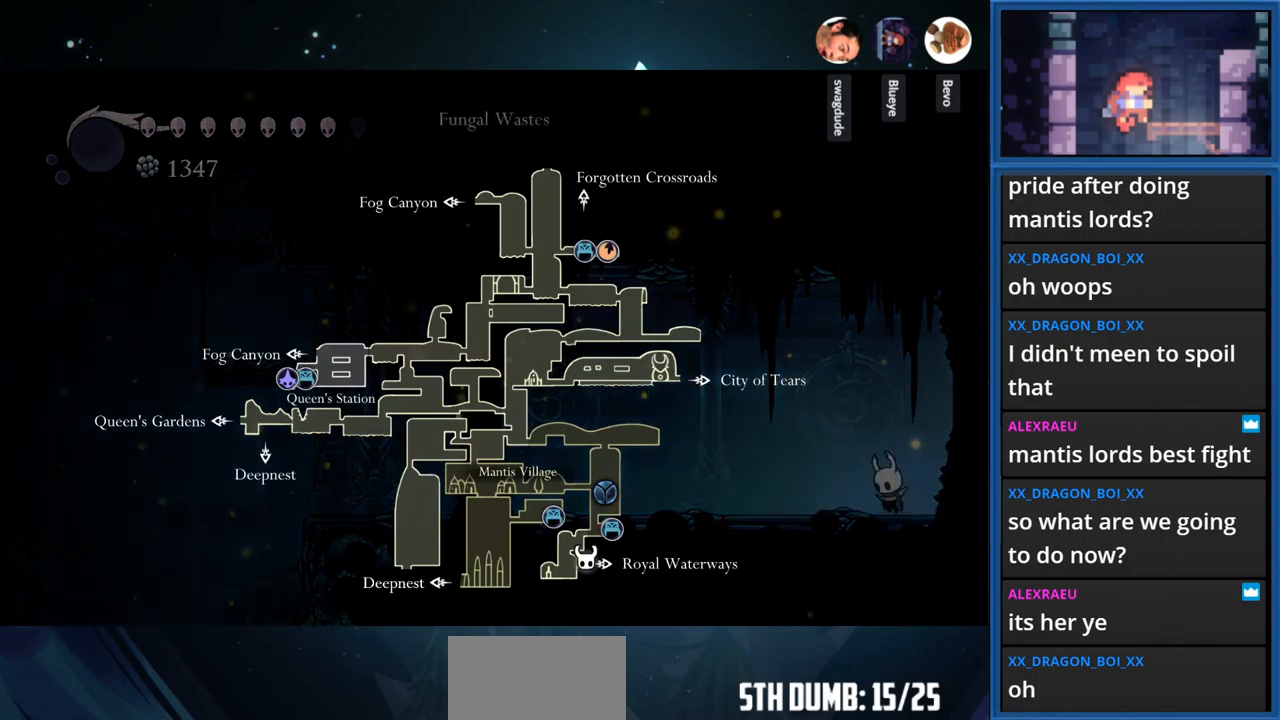
{"buttons": ["L1", "DPAD_LEFT"], "right_stick": "center", "events": []}
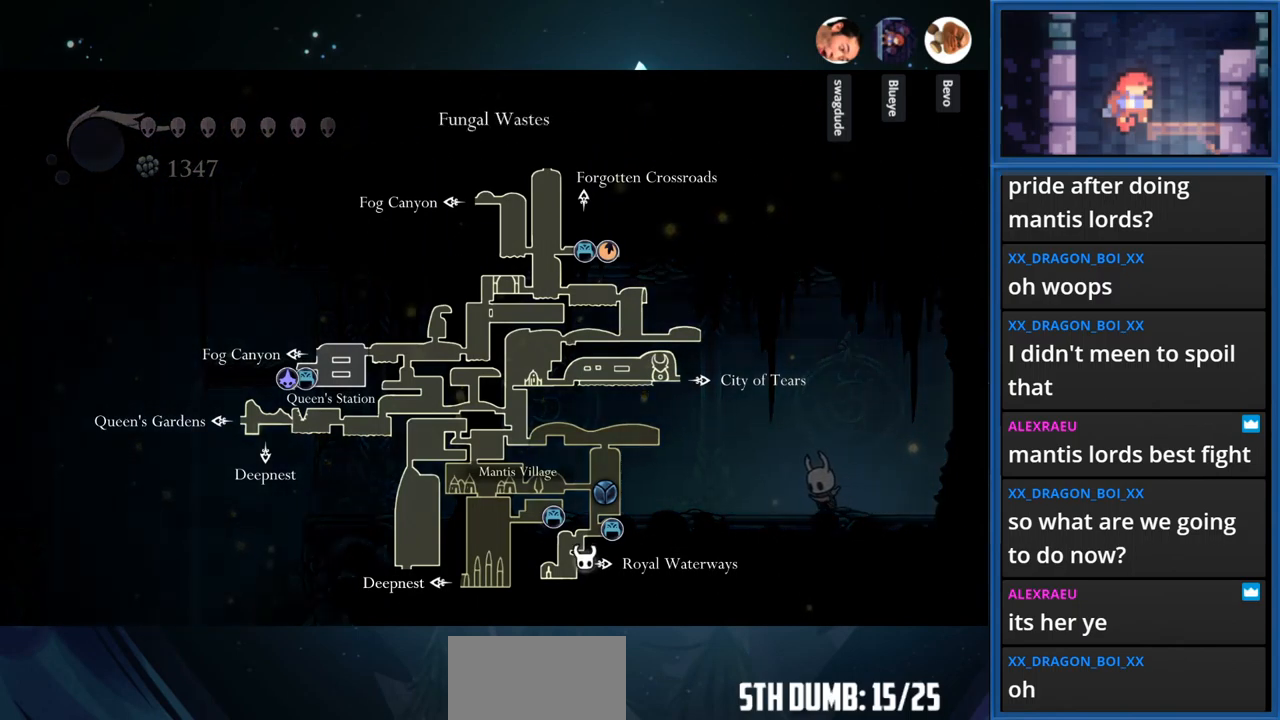
{"buttons": ["DPAD_LEFT"], "right_stick": "center", "events": [[450, "L1", "up"]]}
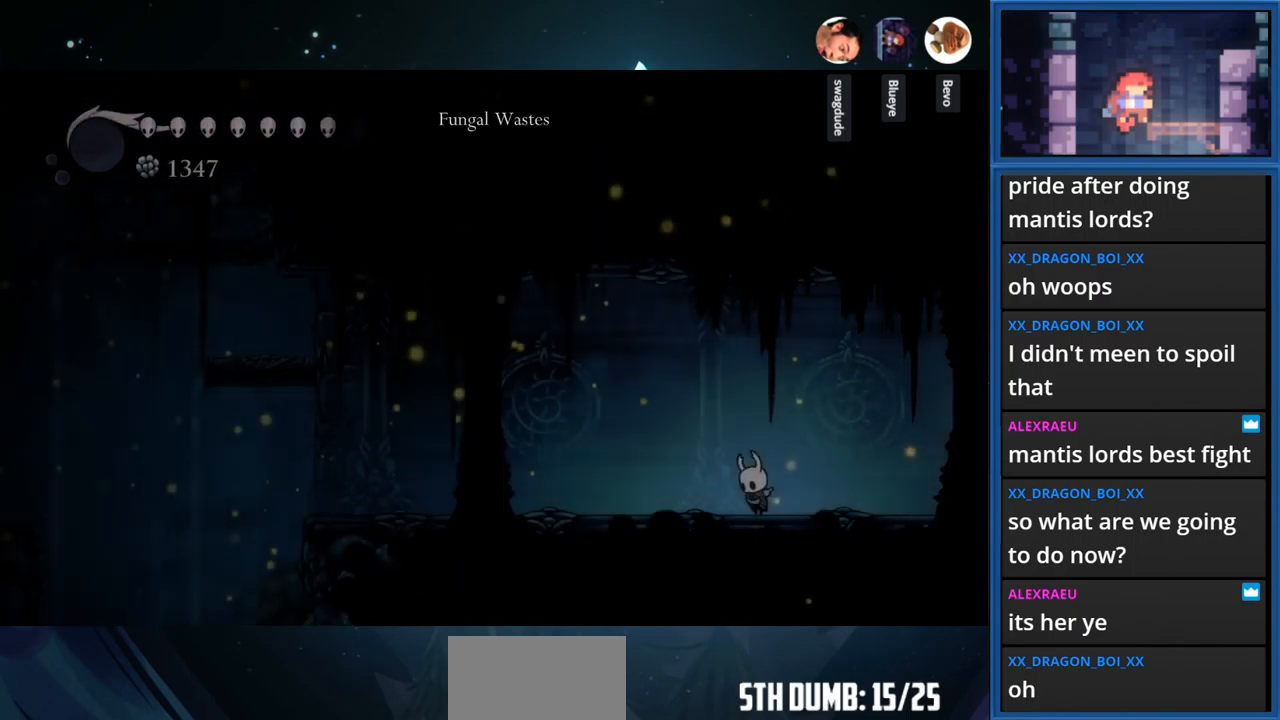
{"buttons": ["DPAD_LEFT"], "right_stick": "center", "events": []}
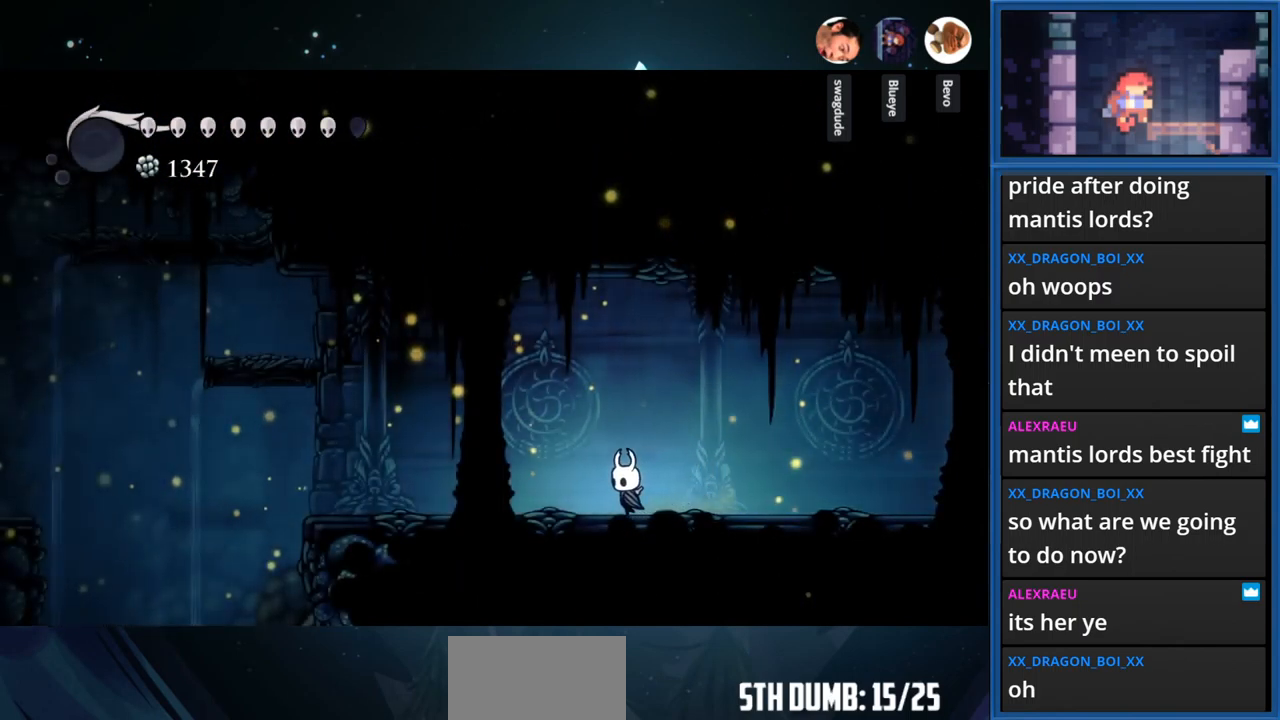
{"buttons": ["DPAD_LEFT"], "right_stick": "center", "events": []}
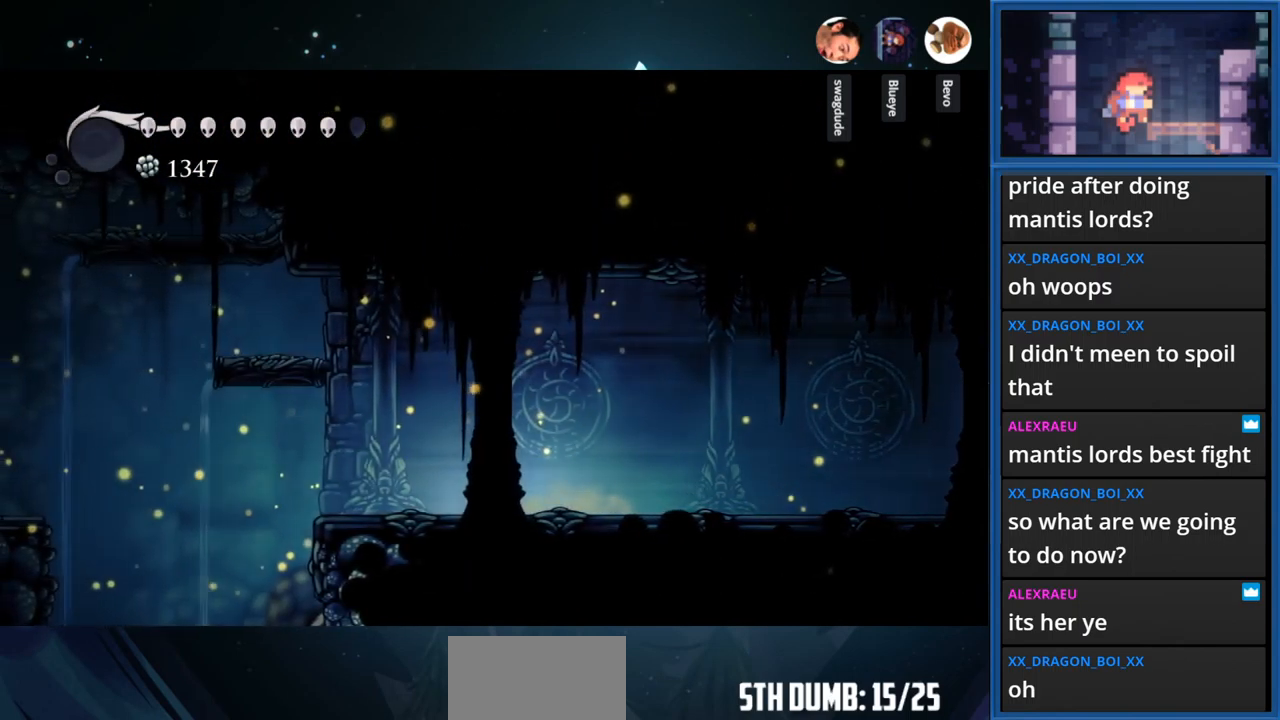
{"buttons": ["DPAD_LEFT"], "right_stick": "center", "events": []}
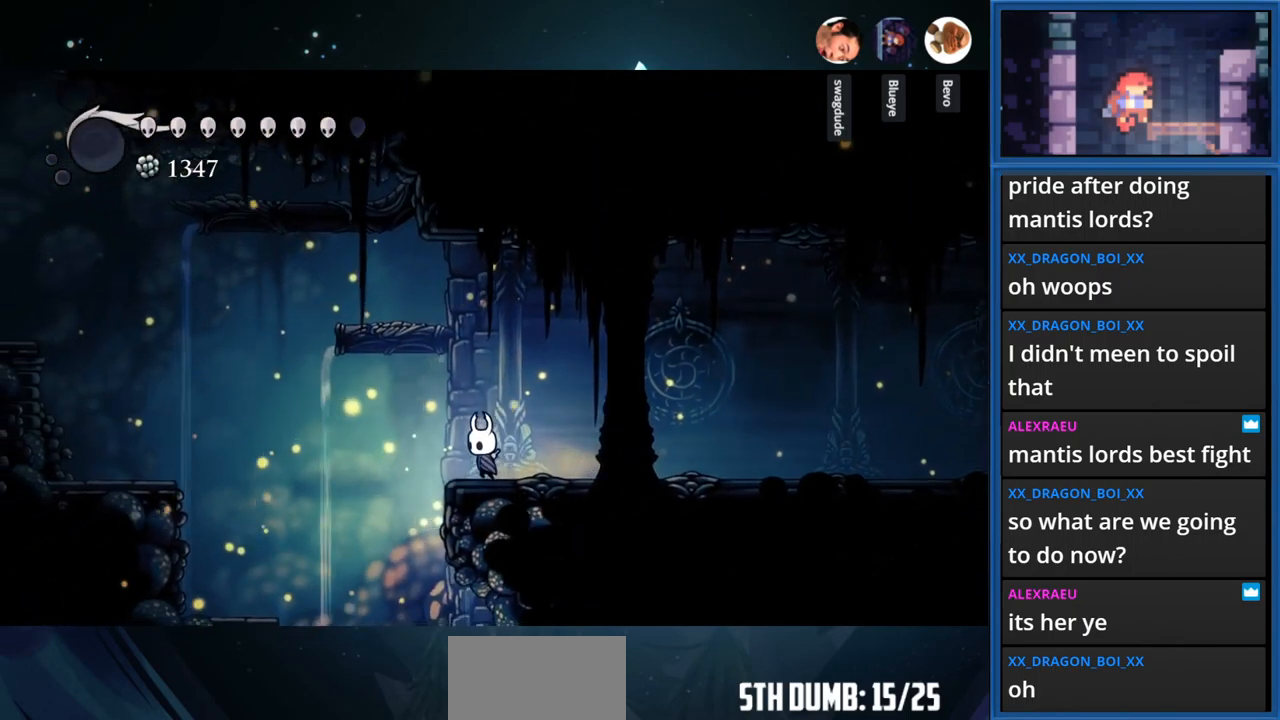
{"buttons": [], "right_stick": "center", "events": [[399, "DPAD_LEFT", "up"]]}
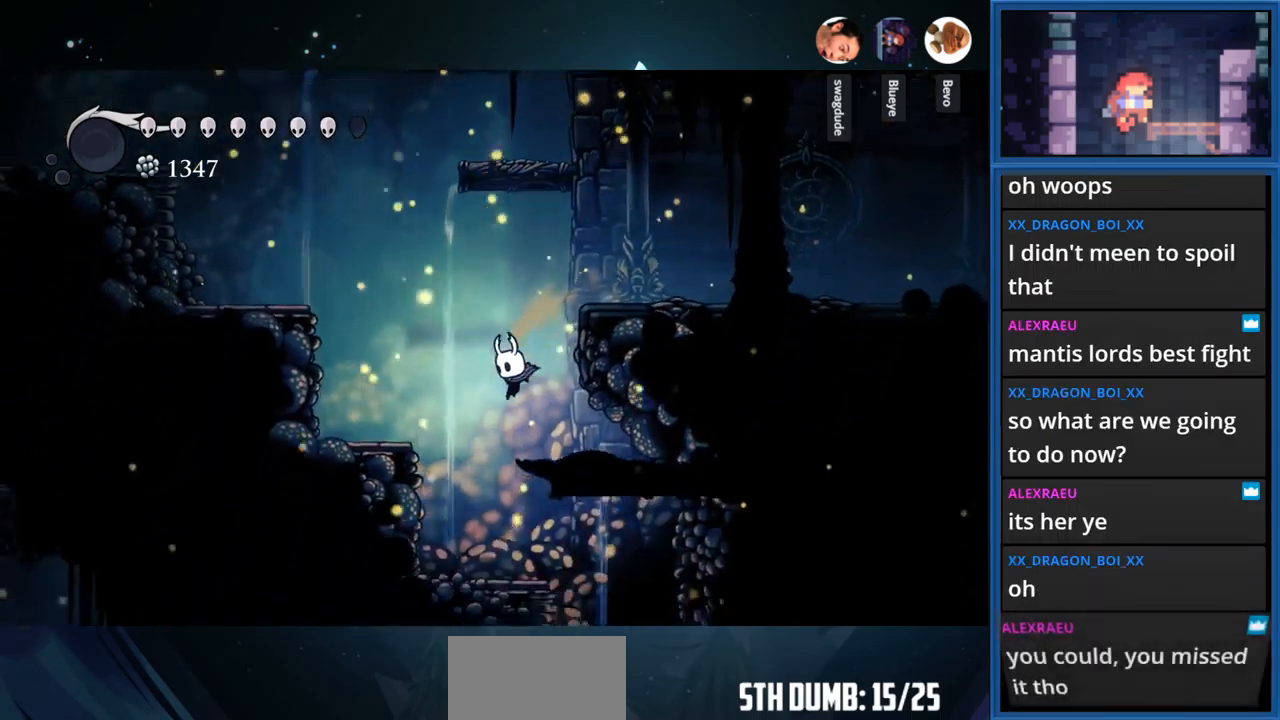
{"buttons": ["DPAD_RIGHT"], "right_stick": "center", "events": [[250, "DPAD_LEFT", "down"], [367, "DPAD_LEFT", "up"], [500, "DPAD_RIGHT", "down"]]}
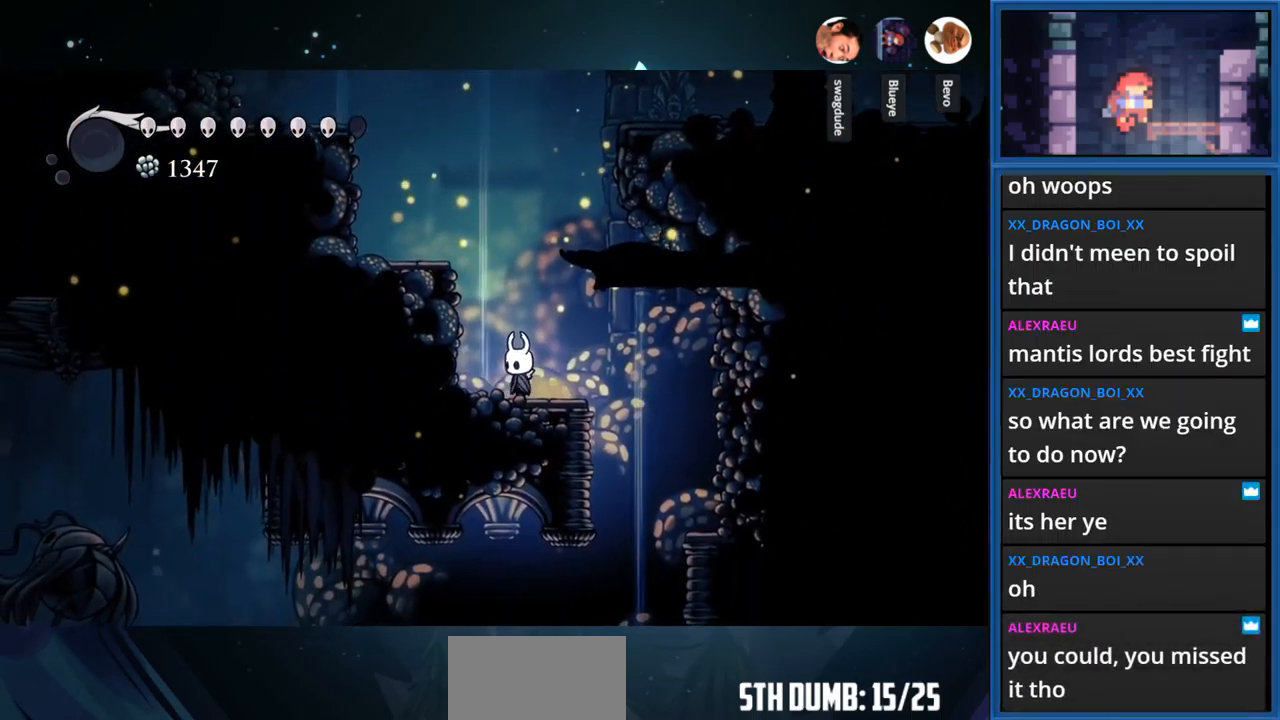
{"buttons": [], "right_stick": "center", "events": [[400, "DPAD_RIGHT", "up"]]}
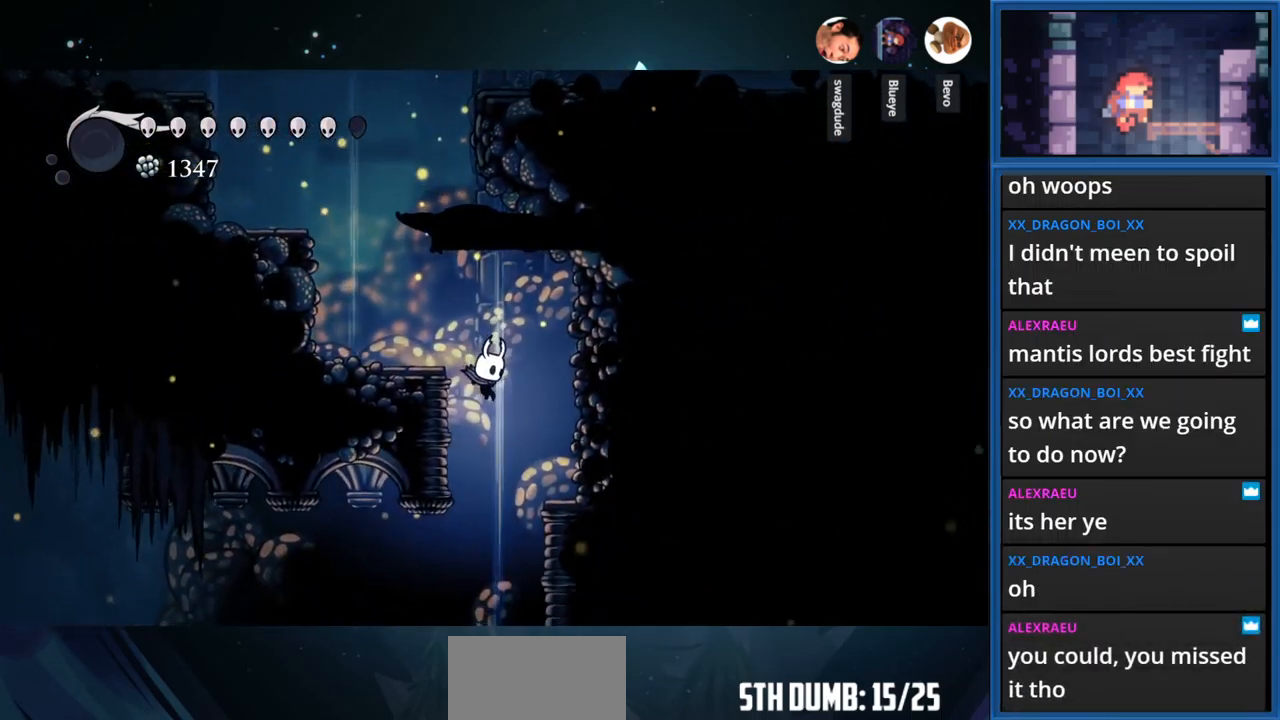
{"buttons": ["DPAD_LEFT"], "right_stick": "center", "events": [[17, "DPAD_LEFT", "down"], [284, "R1", "down"], [467, "R1", "up"]]}